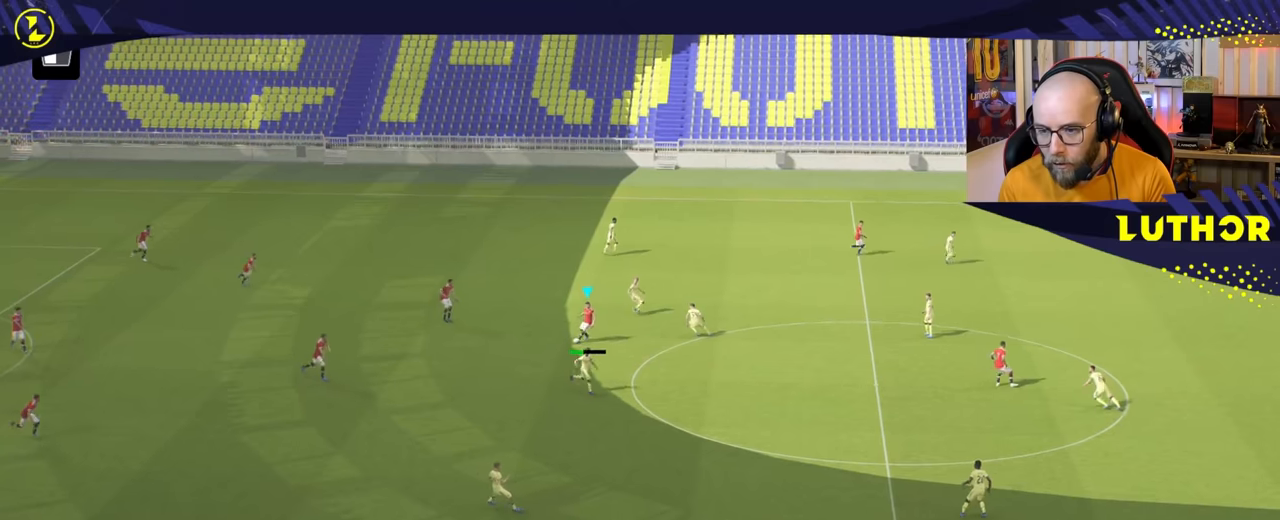
Gameplay with a controller (PlayStation layout); each line is a JSON object with the inputs held at the frame after it. "events" lists button and stick changes between this image and that frame as [ms after this image, input, new state], when the widget could be followed in between. Not read: L3.
{"buttons": [], "left_stick": "down-right", "right_stick": "center", "events": []}
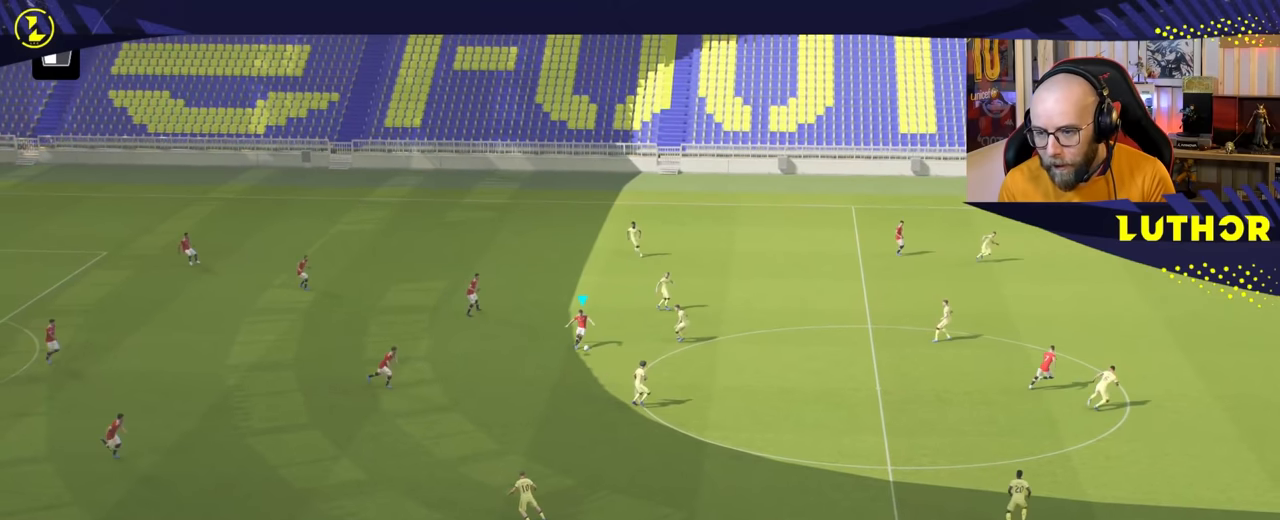
{"buttons": ["R2"], "left_stick": "right", "right_stick": "center", "events": [[67, "left_stick", "center"], [100, "R2", "down"], [200, "left_stick", "left"], [384, "left_stick", "right"]]}
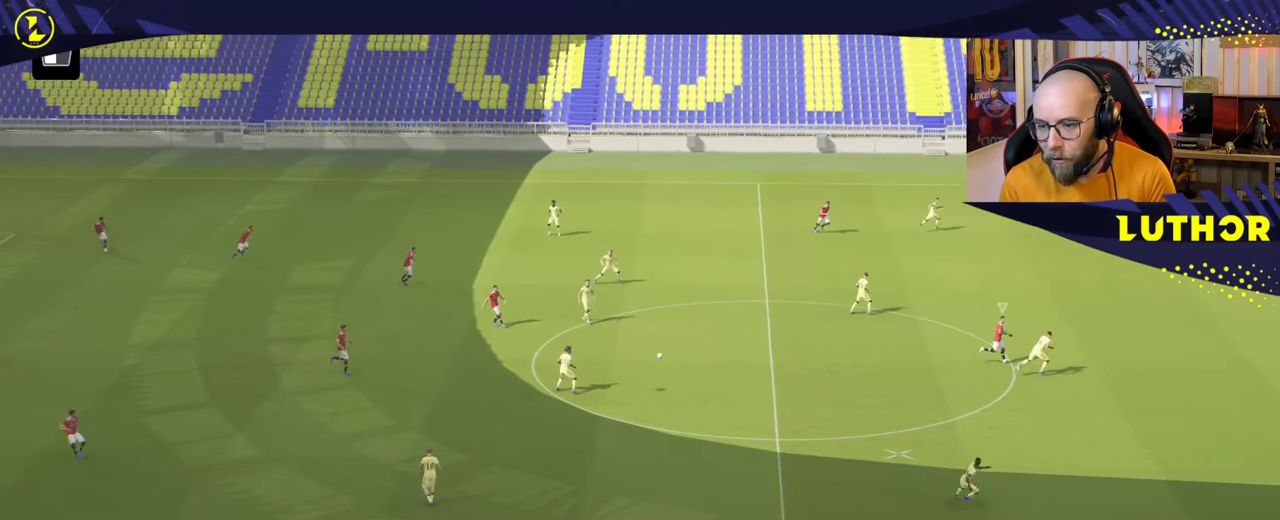
{"buttons": ["R2"], "left_stick": "right", "right_stick": "center", "events": []}
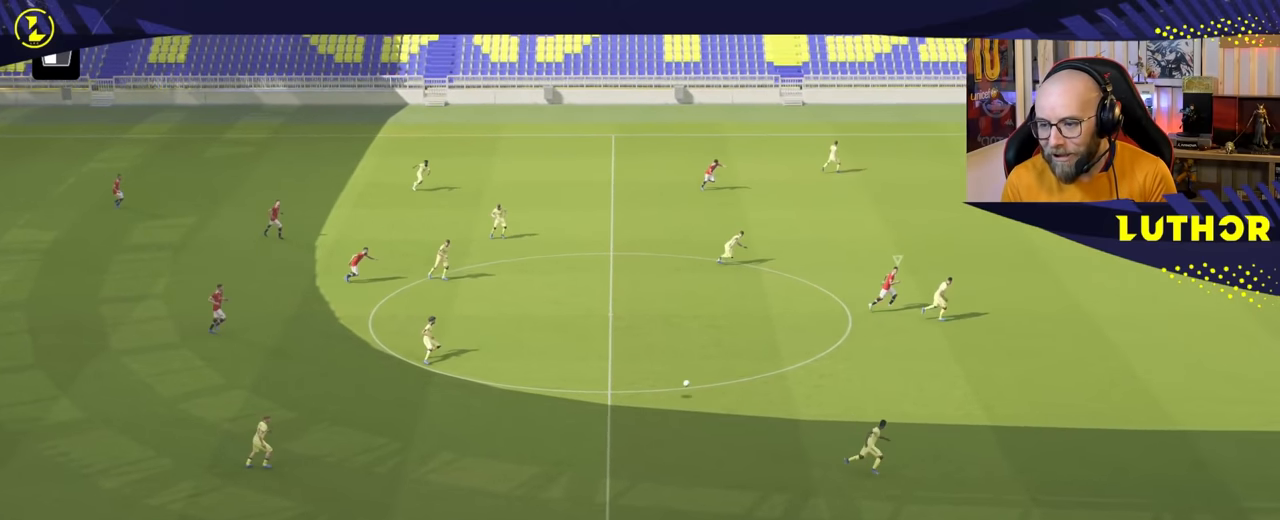
{"buttons": ["R2"], "left_stick": "up", "right_stick": "center", "events": [[450, "left_stick", "up"]]}
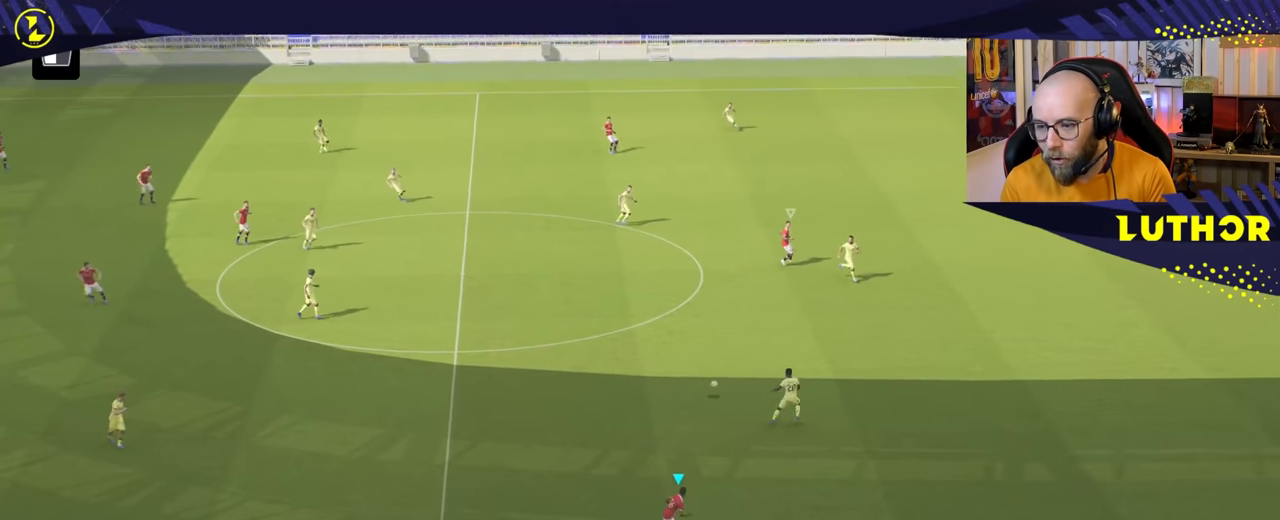
{"buttons": ["R2"], "left_stick": "up", "right_stick": "center", "events": []}
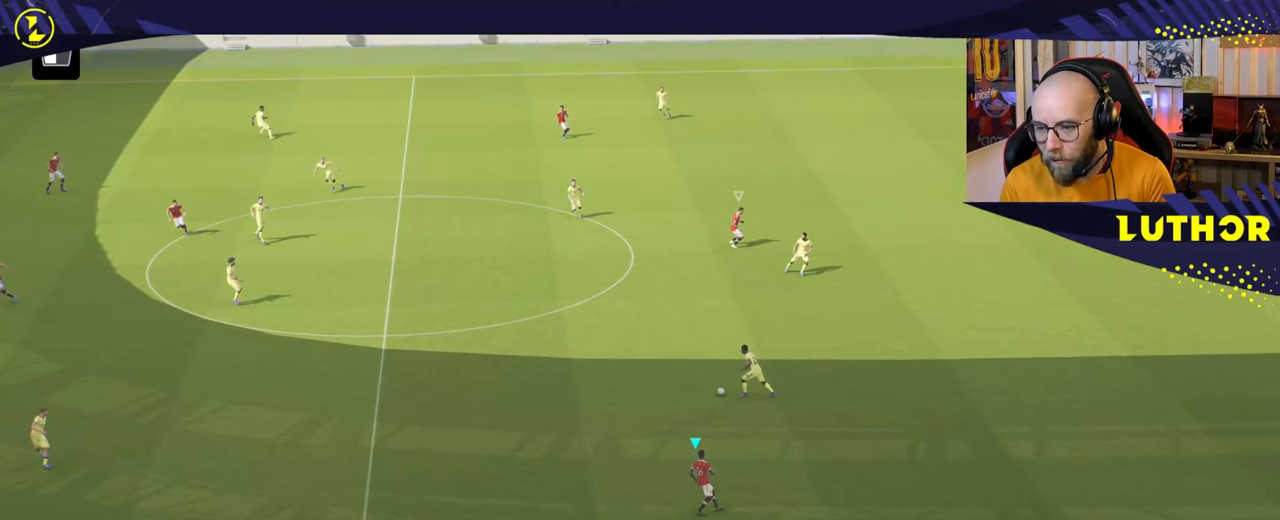
{"buttons": ["R2"], "left_stick": "down-right", "right_stick": "left", "events": [[200, "left_stick", "up-left"], [350, "left_stick", "center"], [417, "left_stick", "down-right"], [484, "right_stick", "left"]]}
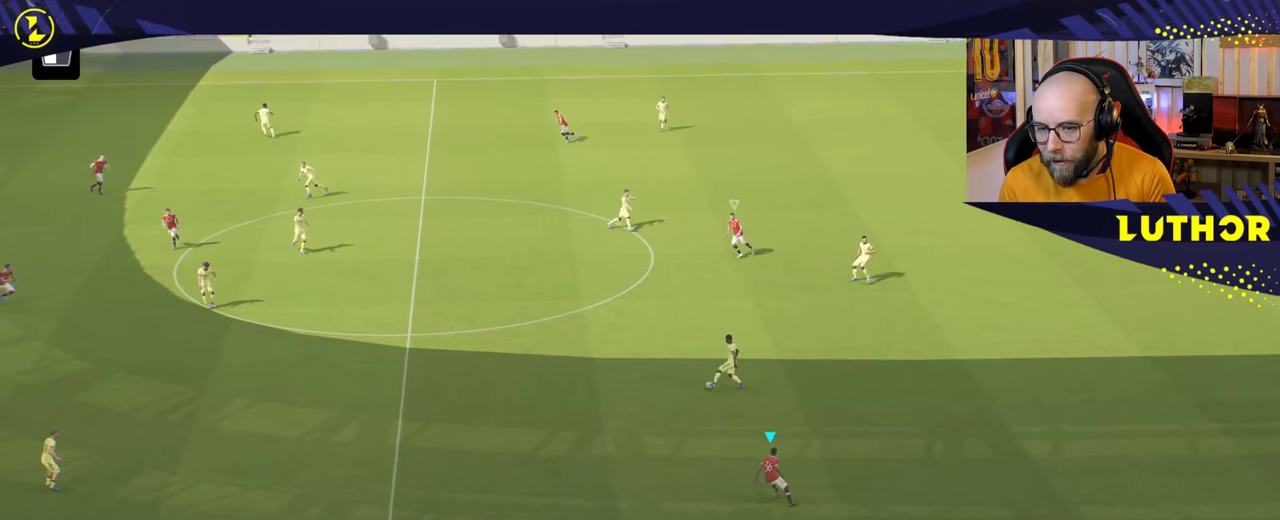
{"buttons": ["R2"], "left_stick": "down-right", "right_stick": "center", "events": [[117, "right_stick", "center"]]}
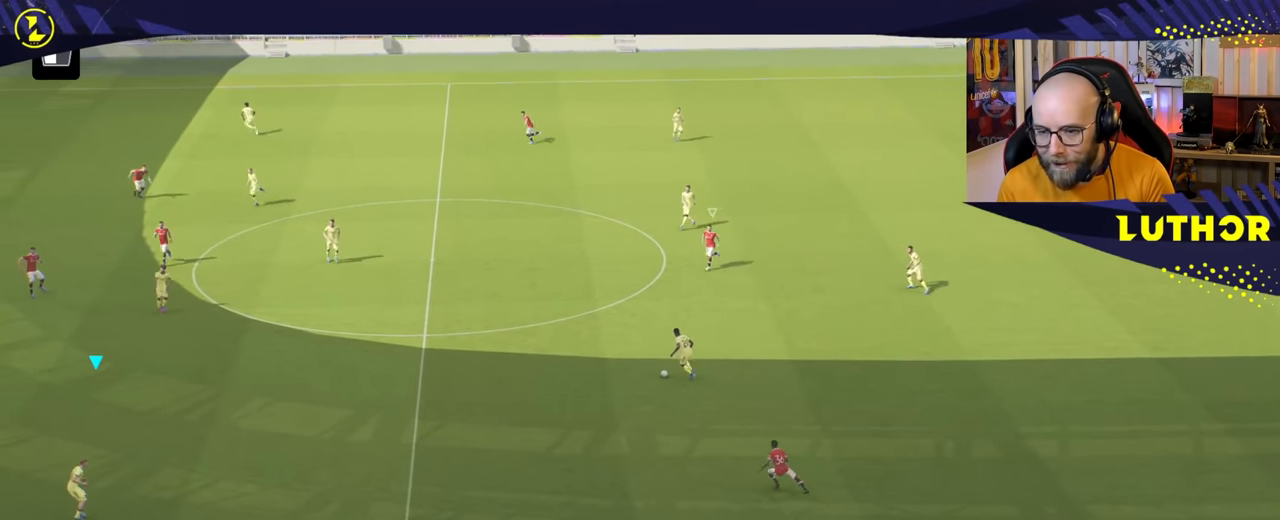
{"buttons": ["R2"], "left_stick": "down-right", "right_stick": "center", "events": []}
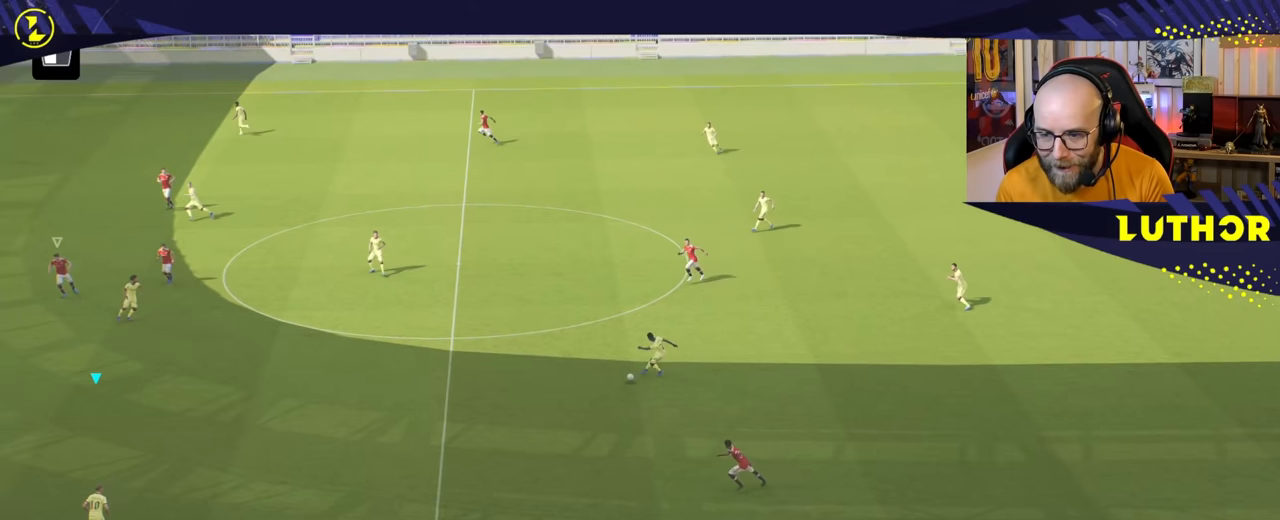
{"buttons": ["R2"], "left_stick": "down-right", "right_stick": "center", "events": []}
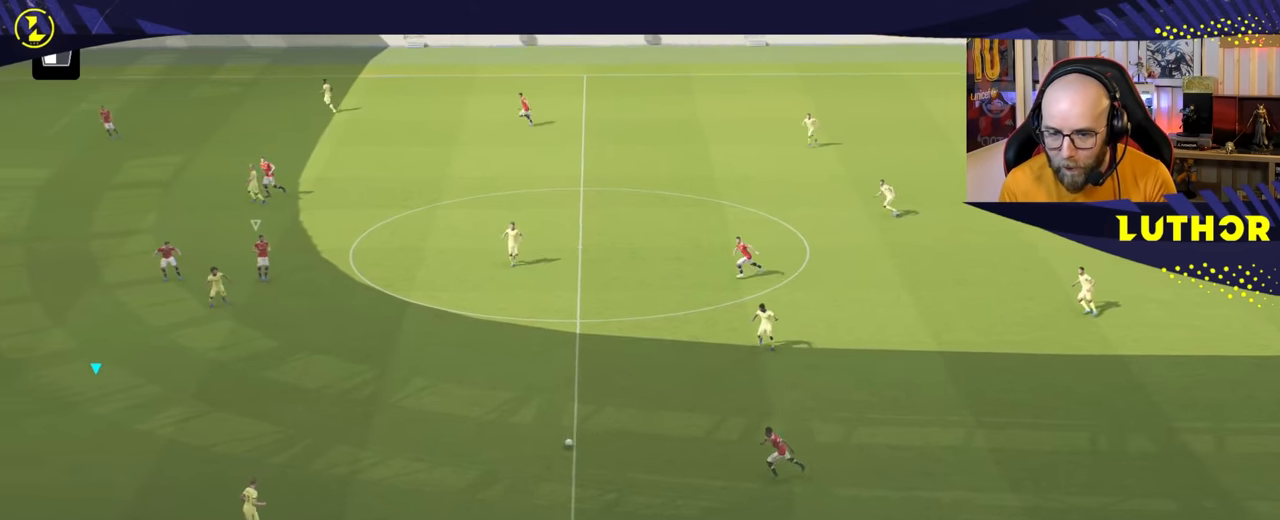
{"buttons": [], "left_stick": "center", "right_stick": "center", "events": [[100, "R2", "up"], [417, "left_stick", "center"]]}
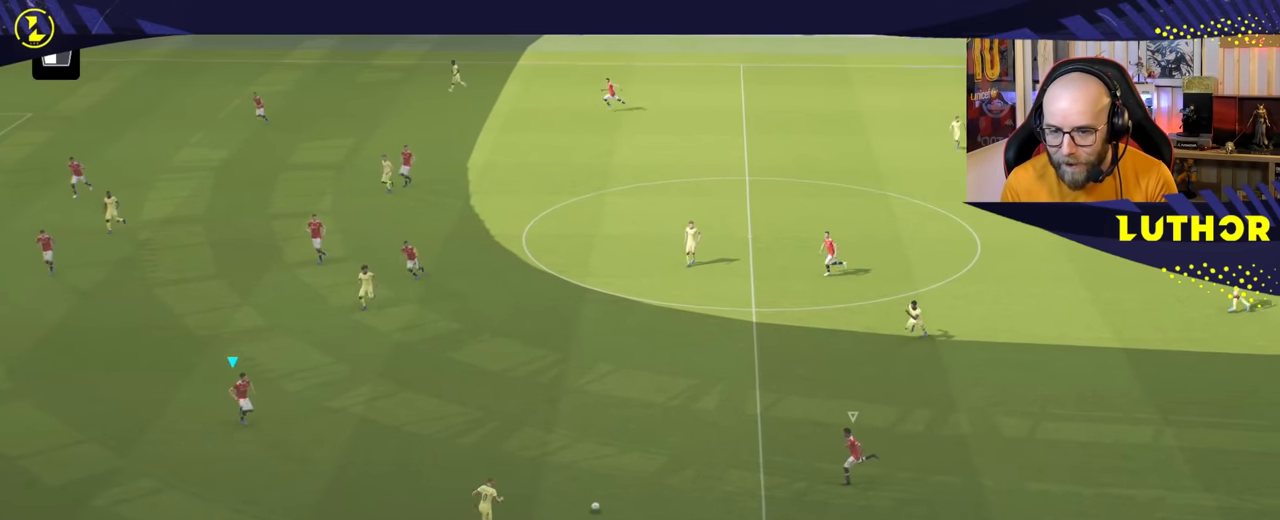
{"buttons": [], "left_stick": "center", "right_stick": "up-right", "events": [[283, "right_stick", "up-left"], [383, "right_stick", "up"], [483, "right_stick", "up-right"]]}
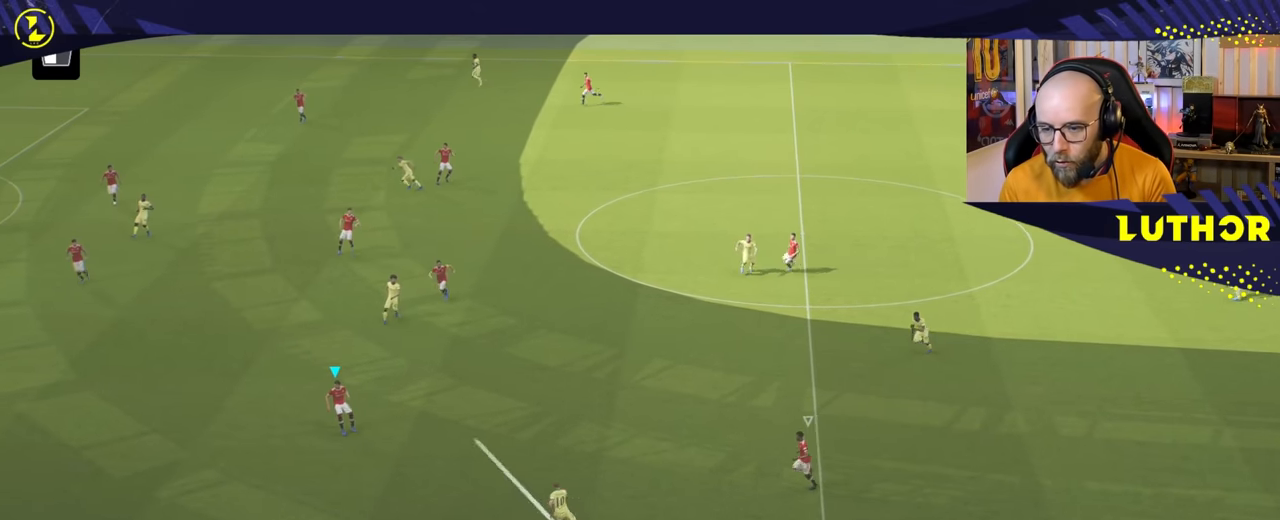
{"buttons": [], "left_stick": "left", "right_stick": "up-right", "events": [[67, "right_stick", "down-right"], [217, "right_stick", "down-left"], [350, "right_stick", "up-left"], [383, "left_stick", "left"], [483, "right_stick", "up-right"]]}
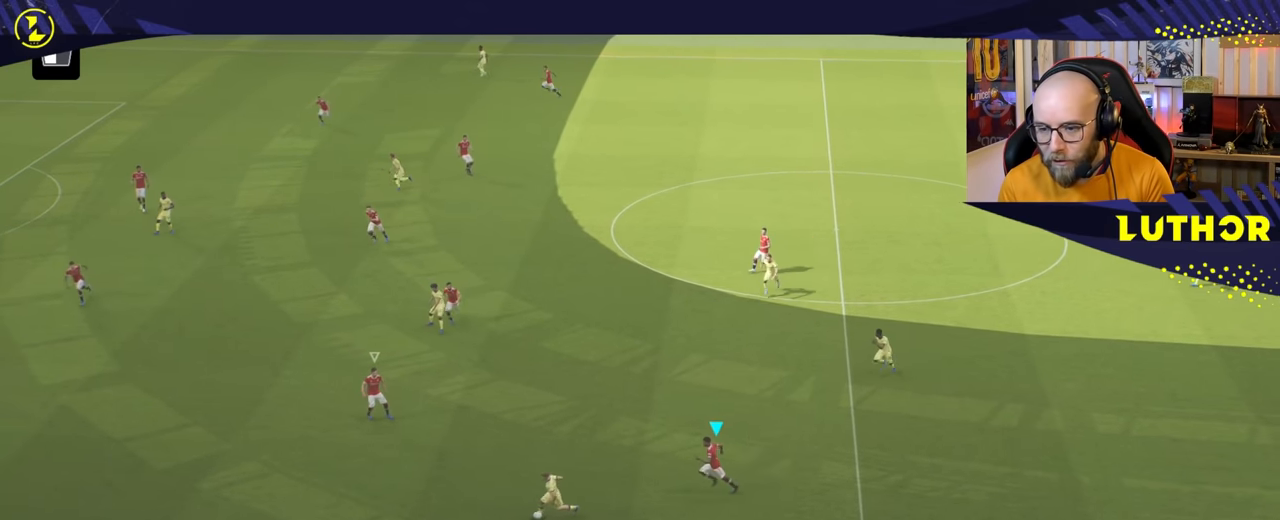
{"buttons": [], "left_stick": "left", "right_stick": "center", "events": [[83, "right_stick", "down-right"], [233, "right_stick", "center"]]}
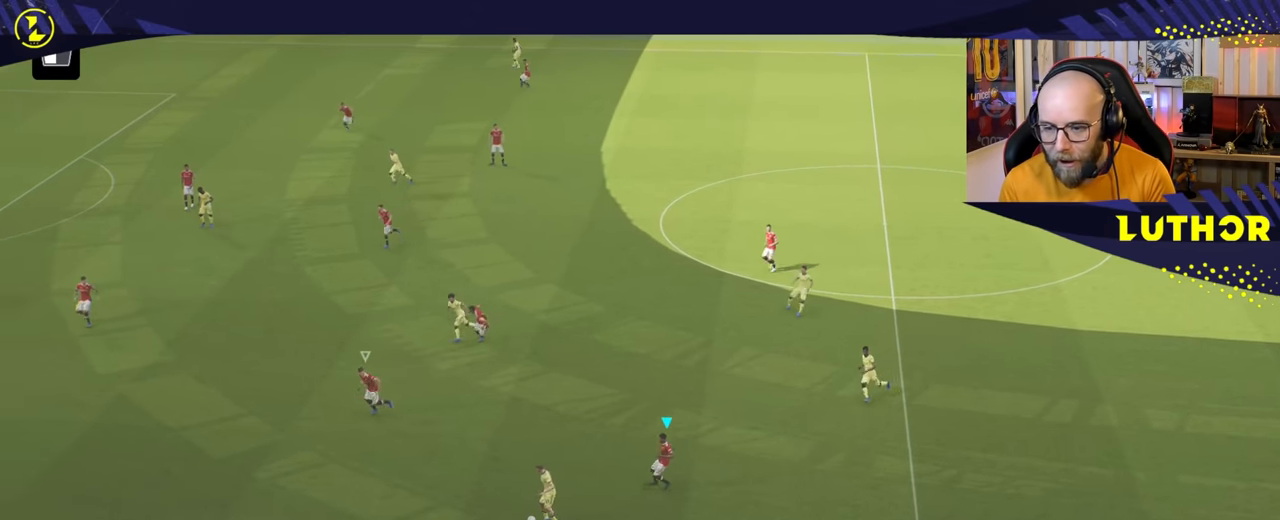
{"buttons": [], "left_stick": "down-left", "right_stick": "center", "events": [[33, "right_stick", "up-left"], [83, "left_stick", "down-left"], [200, "right_stick", "center"]]}
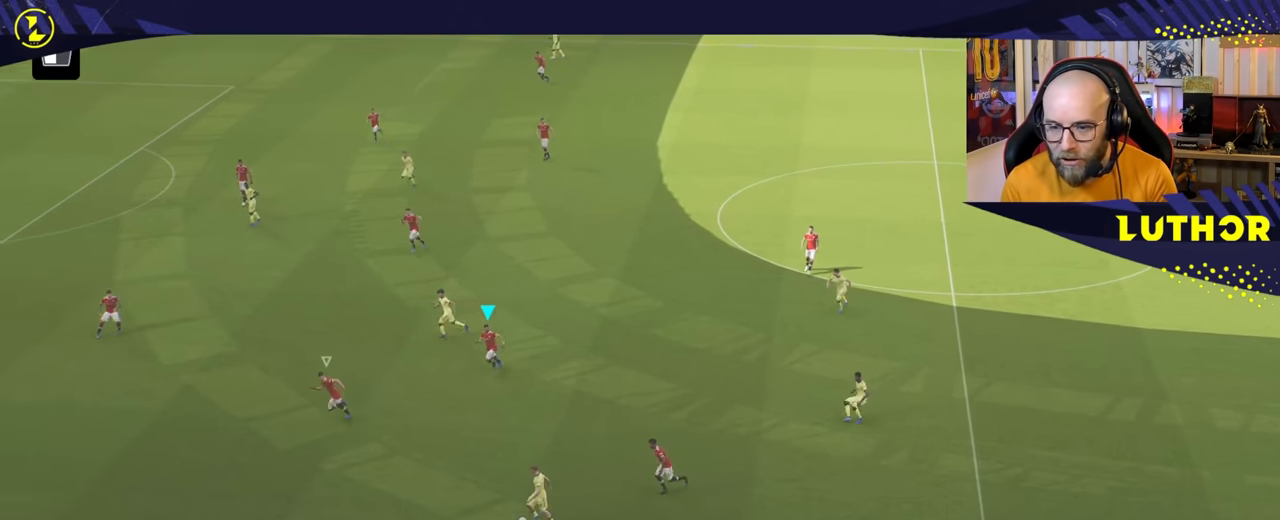
{"buttons": [], "left_stick": "left", "right_stick": "center", "events": [[50, "left_stick", "left"], [117, "right_stick", "up"], [217, "right_stick", "center"]]}
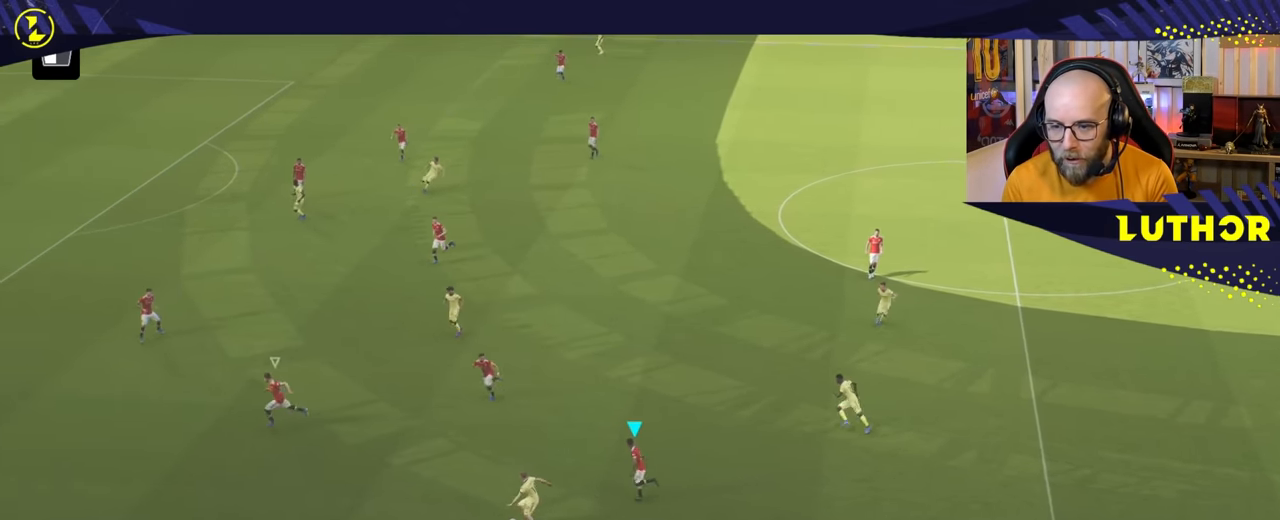
{"buttons": [], "left_stick": "center", "right_stick": "center", "events": [[50, "left_stick", "center"], [183, "right_stick", "up"], [333, "right_stick", "center"]]}
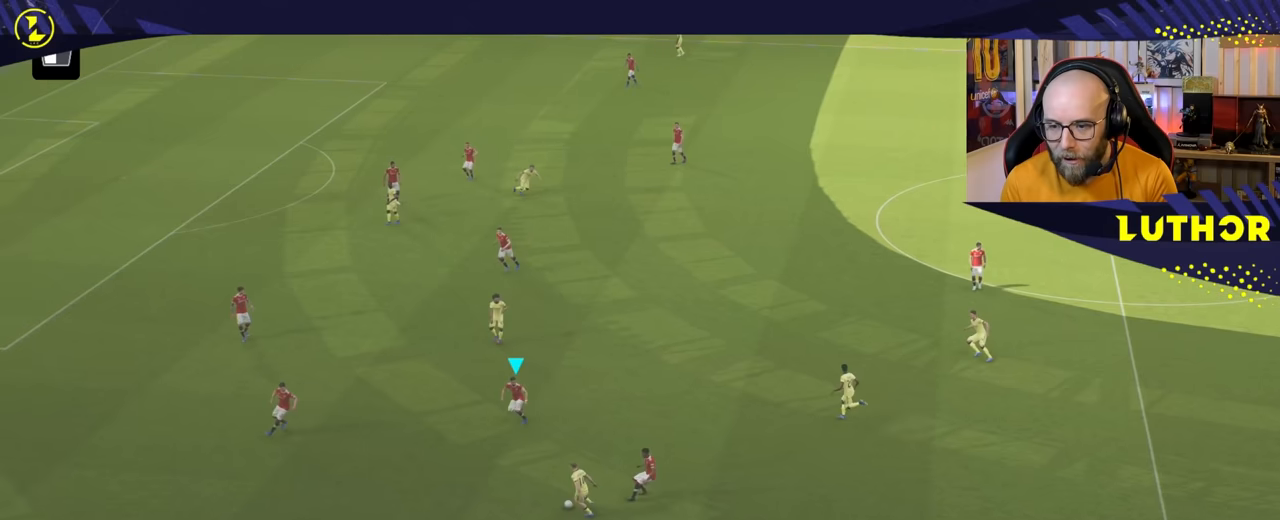
{"buttons": [], "left_stick": "center", "right_stick": "center", "events": [[283, "right_stick", "up"], [383, "right_stick", "center"]]}
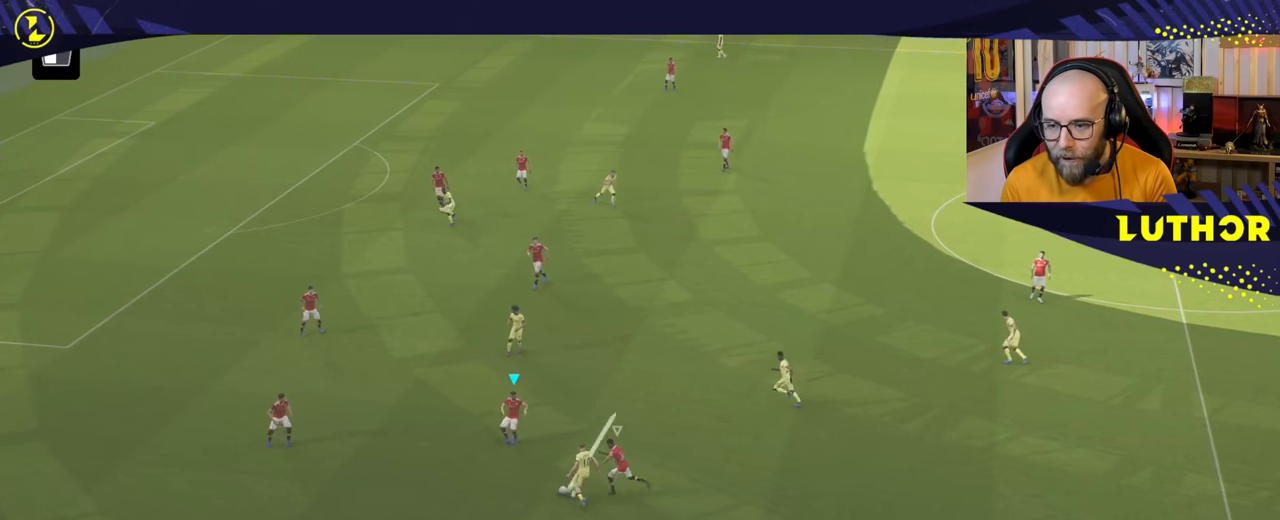
{"buttons": [], "left_stick": "center", "right_stick": "left", "events": [[500, "right_stick", "left"]]}
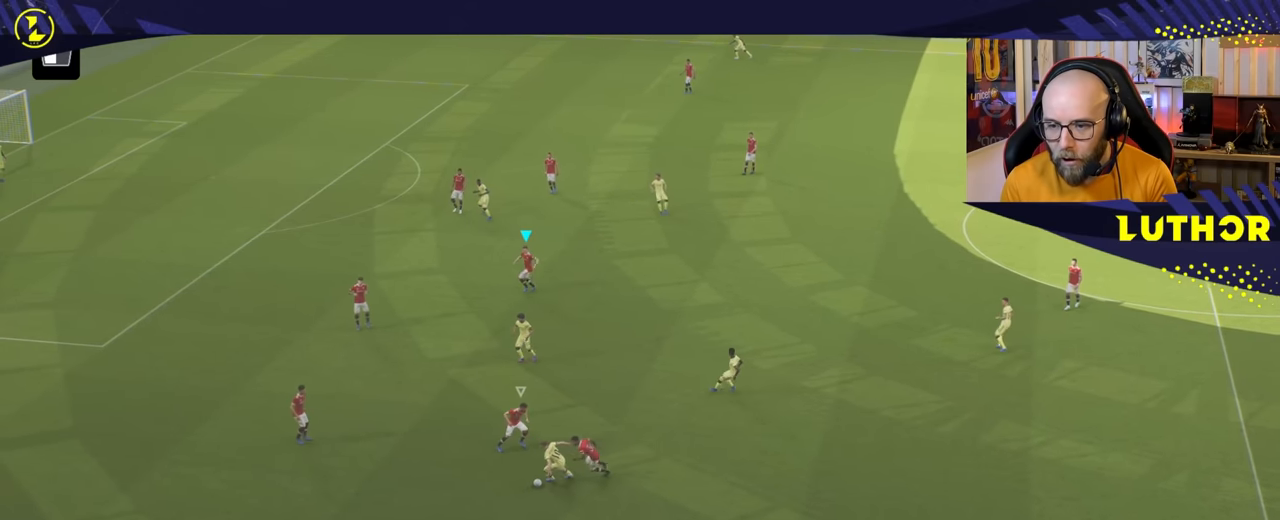
{"buttons": [], "left_stick": "center", "right_stick": "center", "events": [[83, "right_stick", "center"]]}
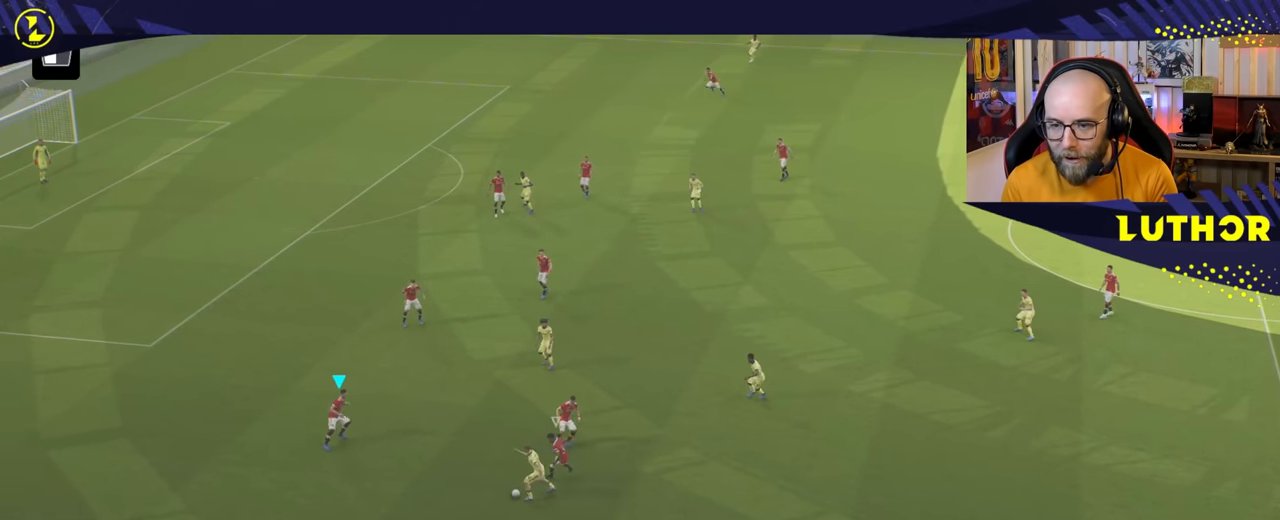
{"buttons": [], "left_stick": "center", "right_stick": "center", "events": [[83, "right_stick", "up"], [150, "right_stick", "center"]]}
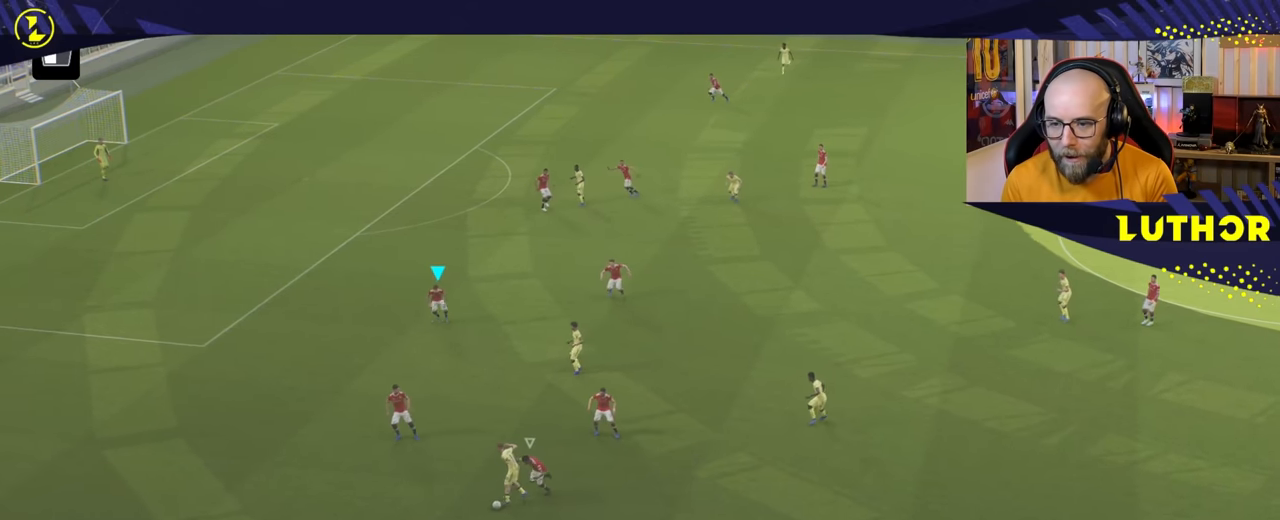
{"buttons": [], "left_stick": "center", "right_stick": "center", "events": [[183, "right_stick", "up-right"], [283, "right_stick", "center"]]}
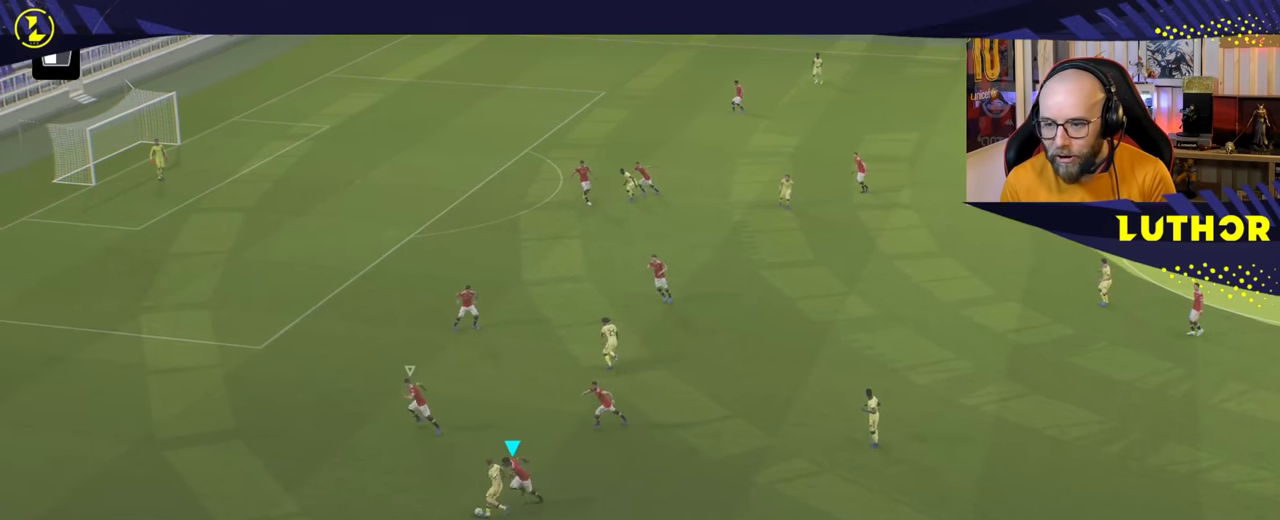
{"buttons": [], "left_stick": "center", "right_stick": "center", "events": [[283, "right_stick", "up"], [367, "right_stick", "center"]]}